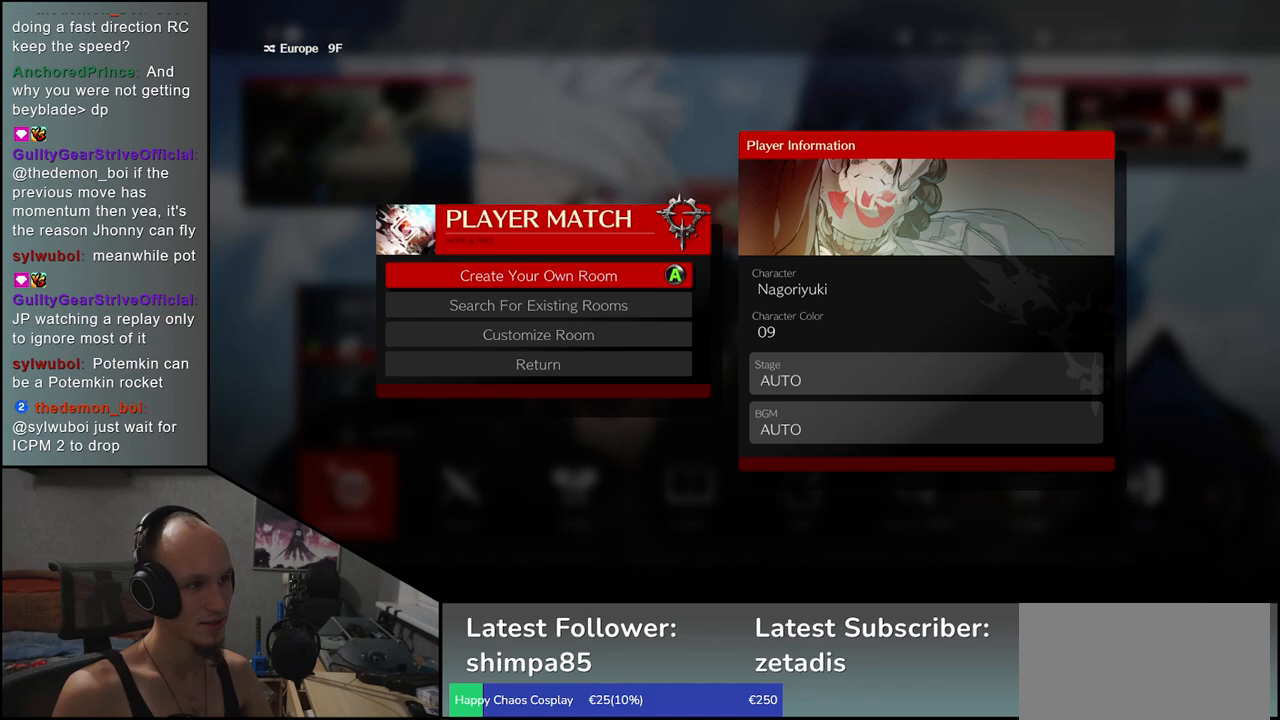
Gameplay with a controller (arcade stick); each line is a JSON object with the inputs held at the frame after it. "events" lists button and stick changes between this image and that frame as [ms after this image, input, new state], when the widget could be followed in between. Not read: L3 R3 other_buttons.
{"buttons": [], "left_stick": "center", "events": [[350, "SQUARE", "down"], [433, "SQUARE", "up"]]}
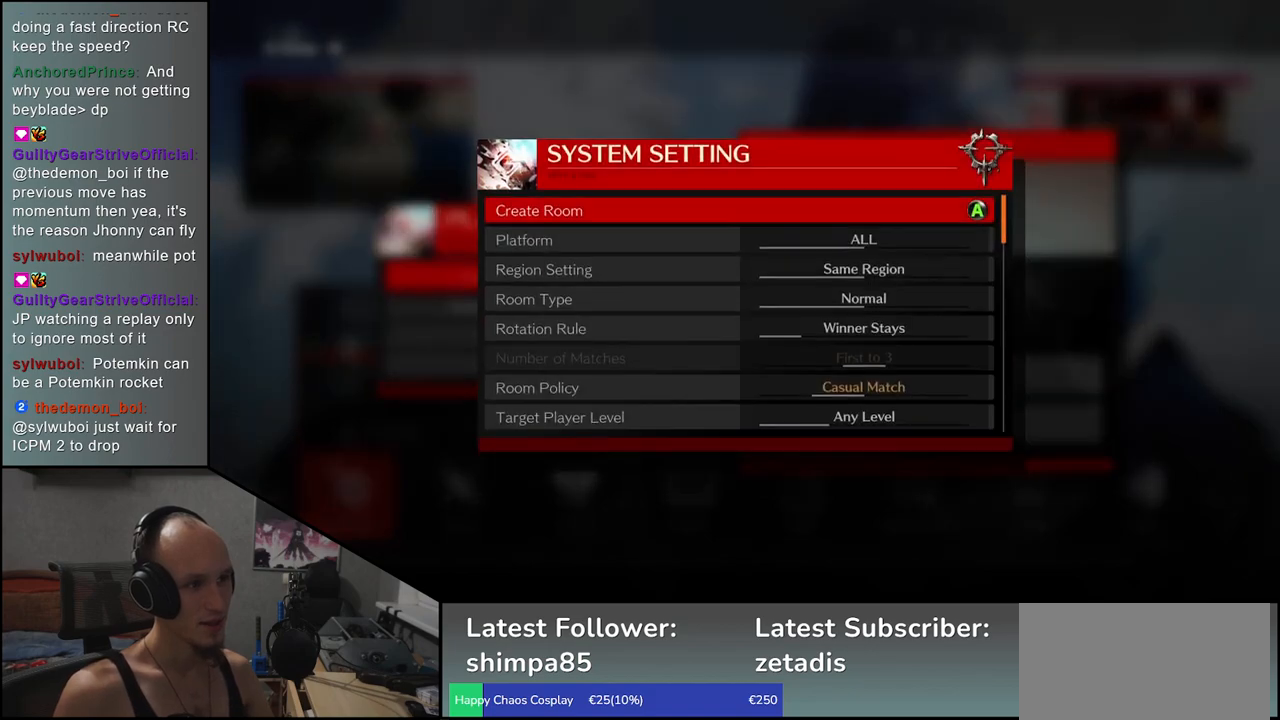
{"buttons": [], "left_stick": "center", "events": []}
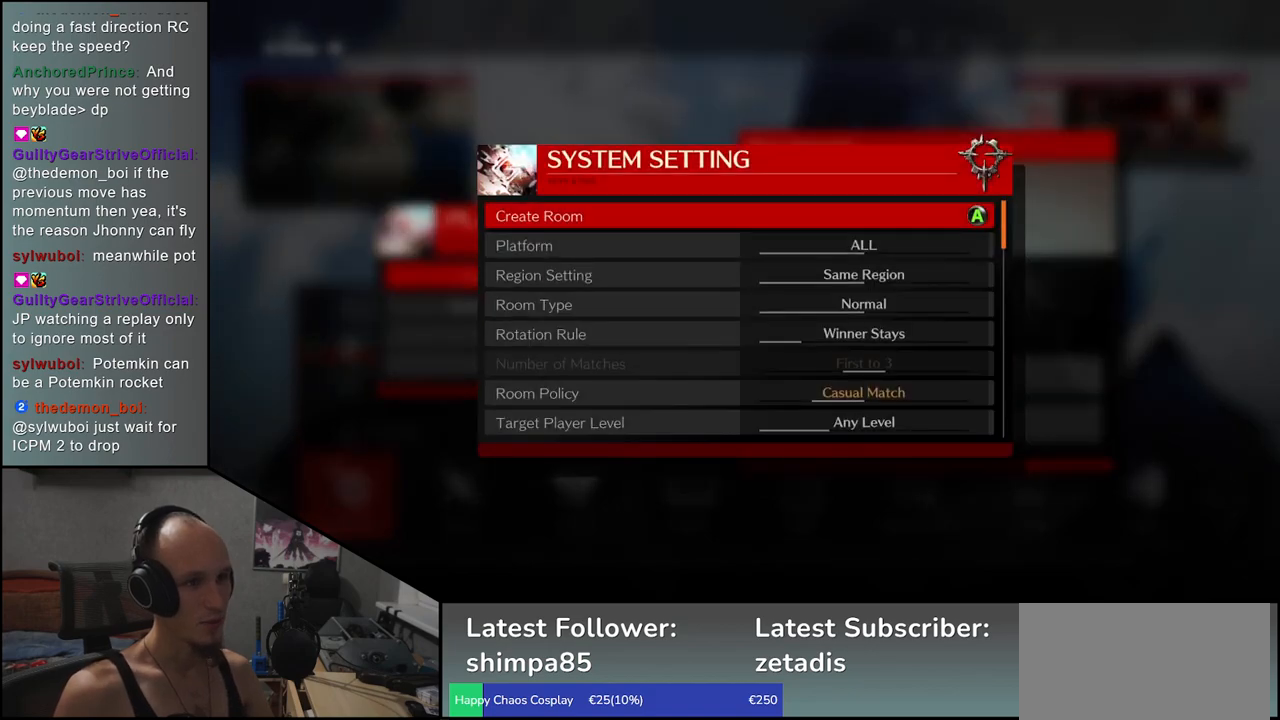
{"buttons": [], "left_stick": "up", "events": [[133, "left_stick", "up"], [267, "left_stick", "center"], [450, "left_stick", "up"]]}
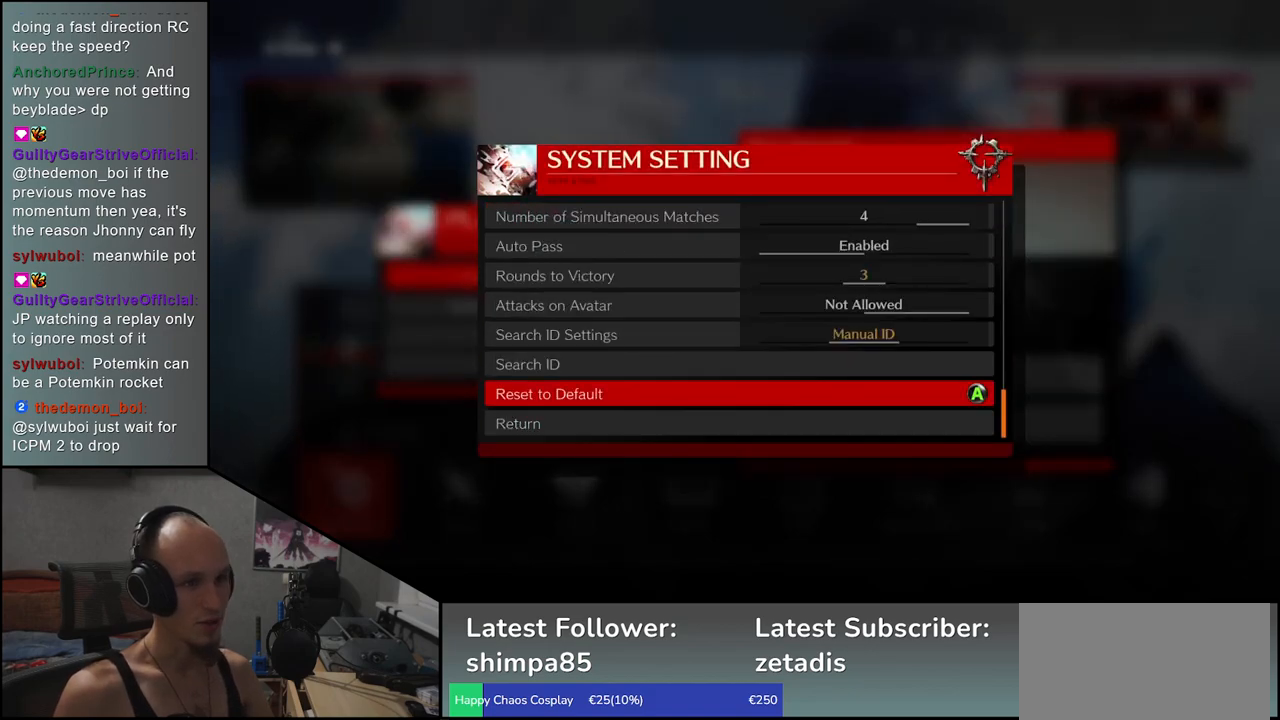
{"buttons": [], "left_stick": "center", "events": [[67, "left_stick", "center"], [333, "left_stick", "up"], [450, "left_stick", "center"]]}
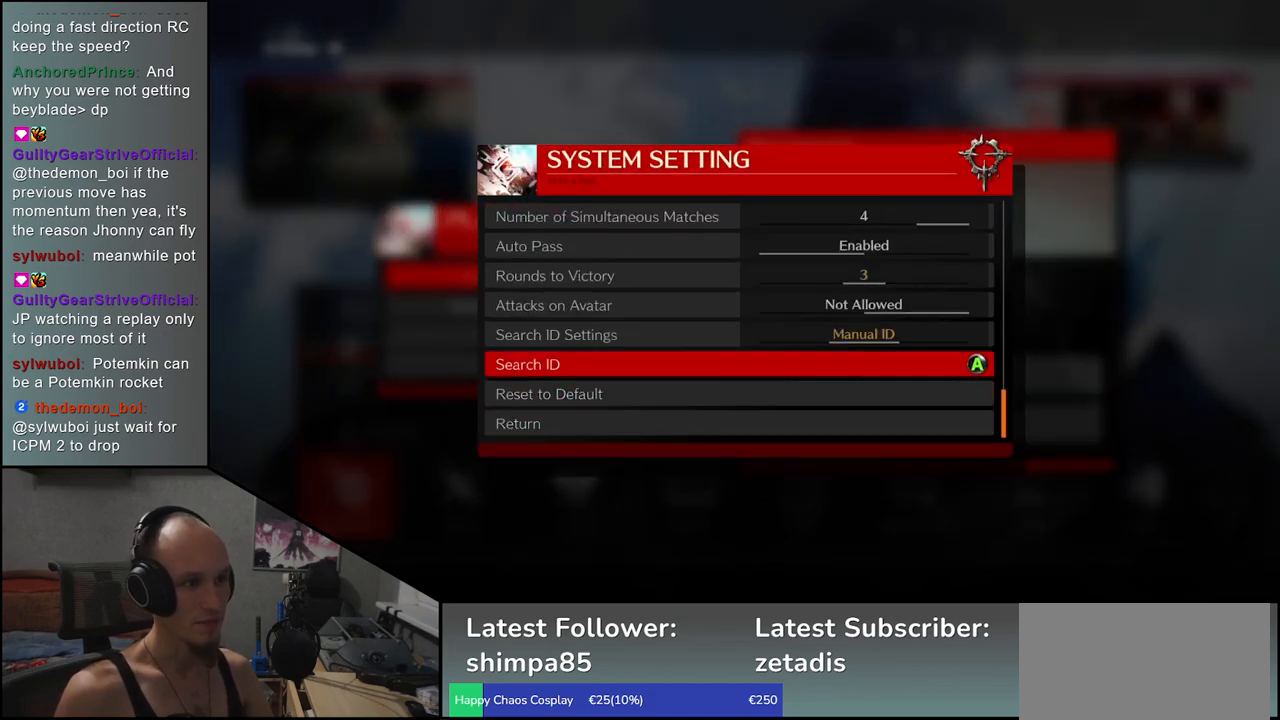
{"buttons": [], "left_stick": "center", "events": [[133, "SQUARE", "down"], [250, "SQUARE", "up"]]}
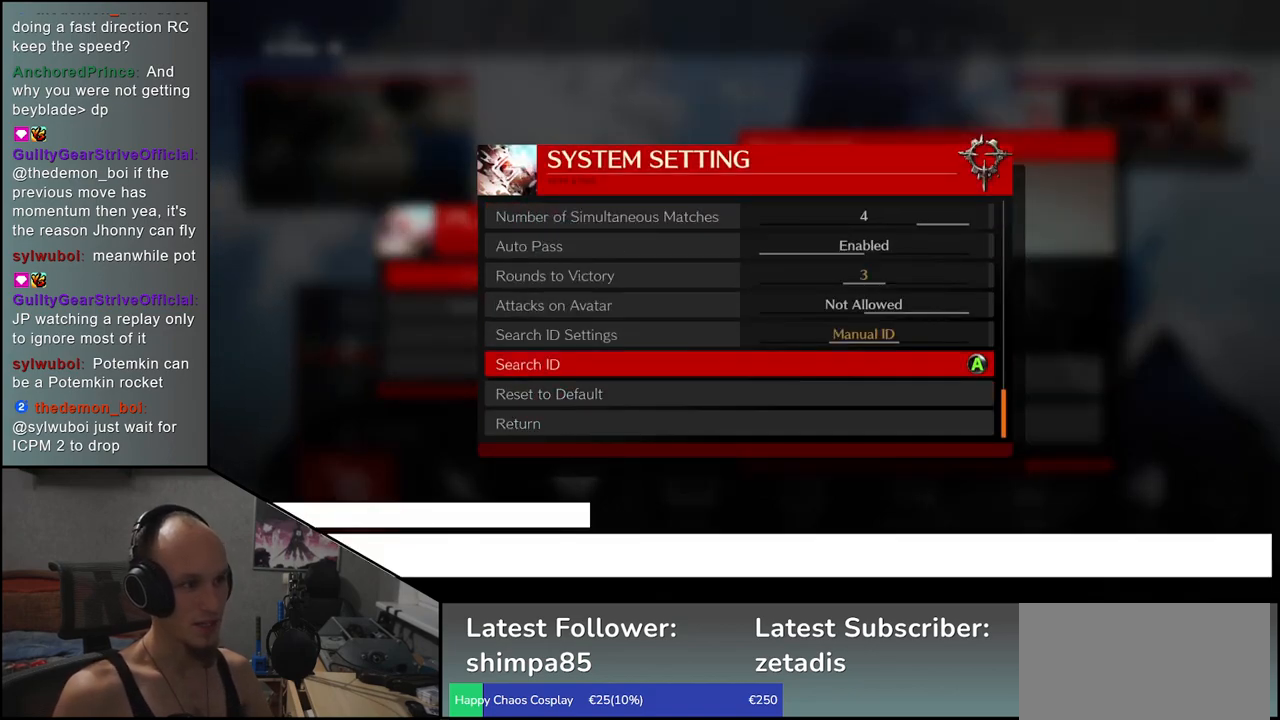
{"buttons": [], "left_stick": "center", "events": []}
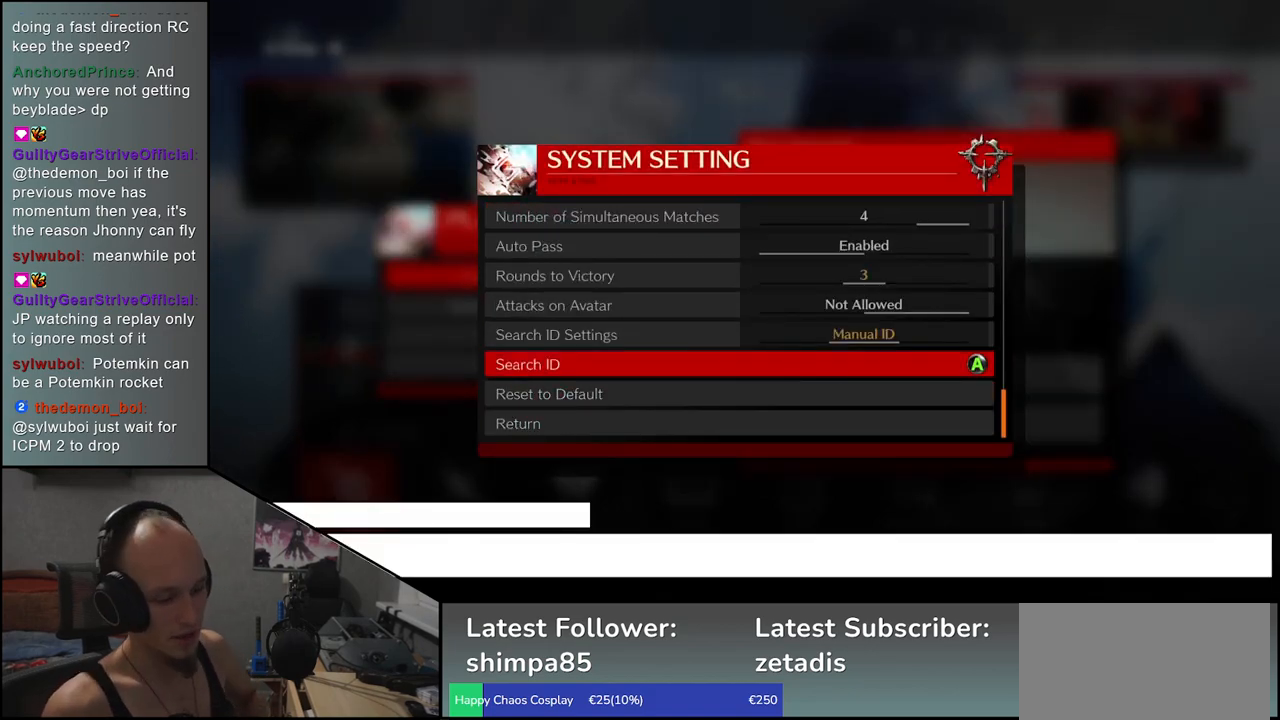
{"buttons": [], "left_stick": "center", "events": []}
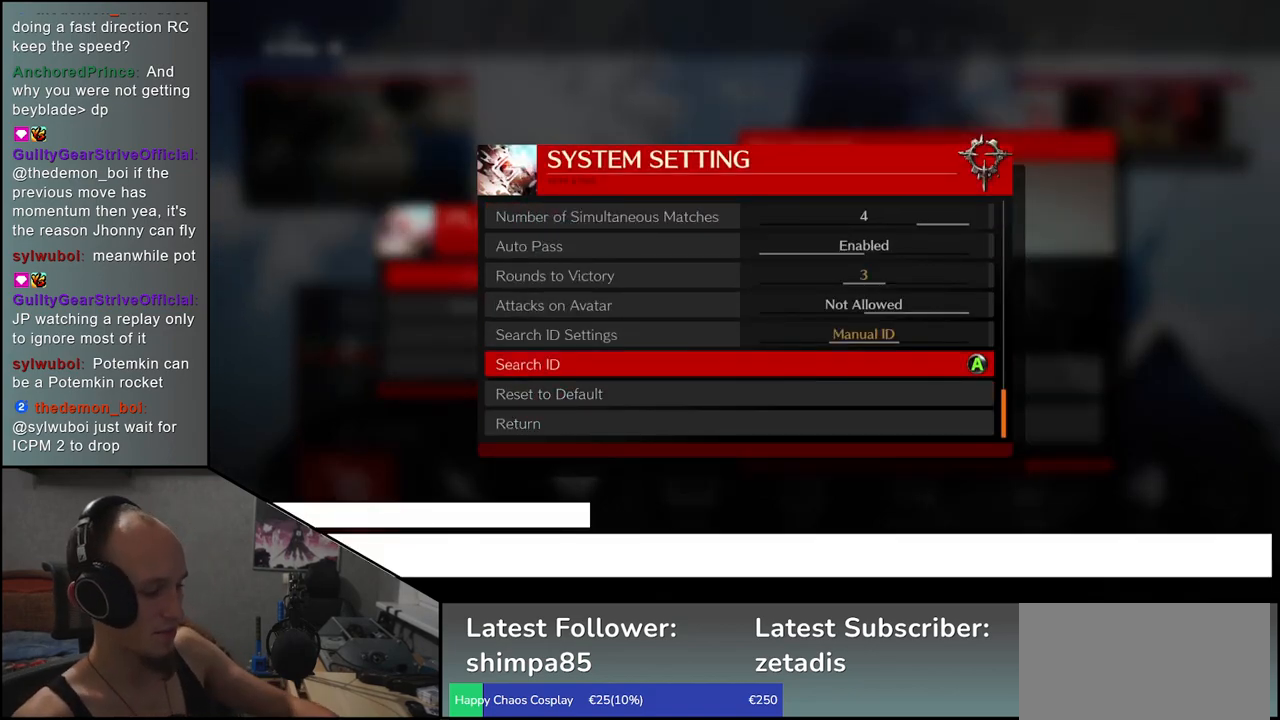
{"buttons": [], "left_stick": "center", "events": []}
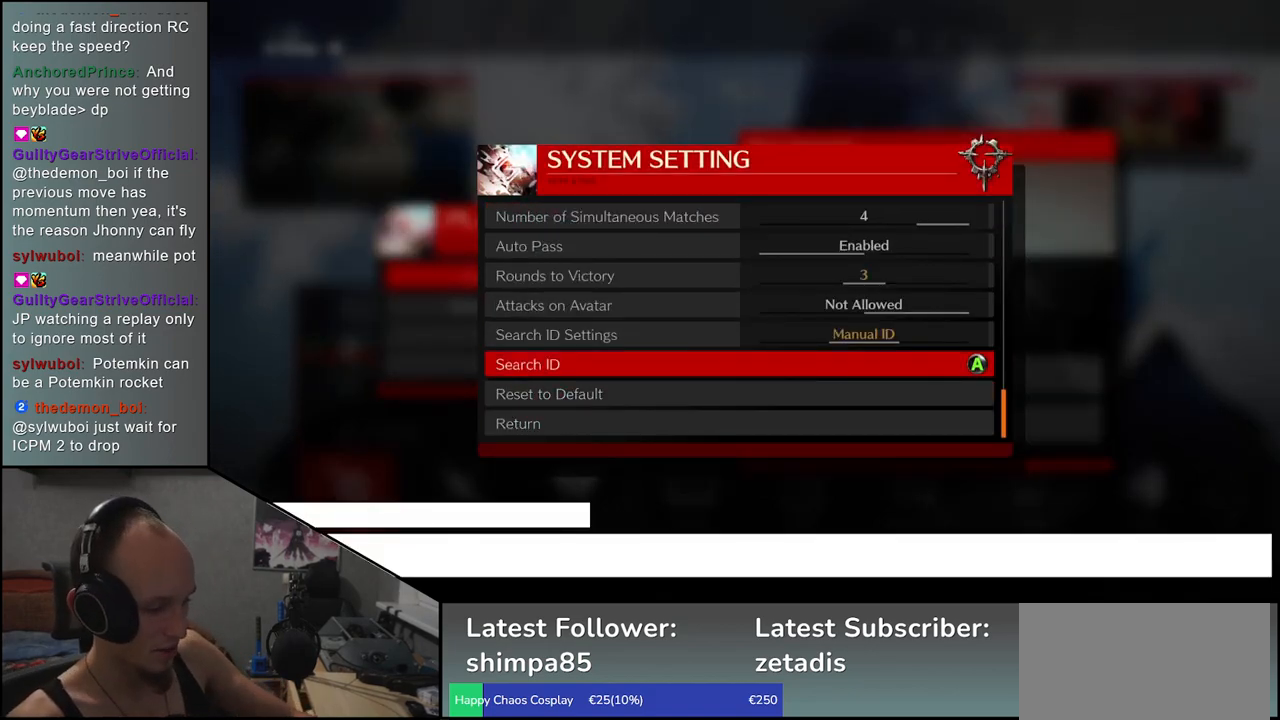
{"buttons": [], "left_stick": "center", "events": []}
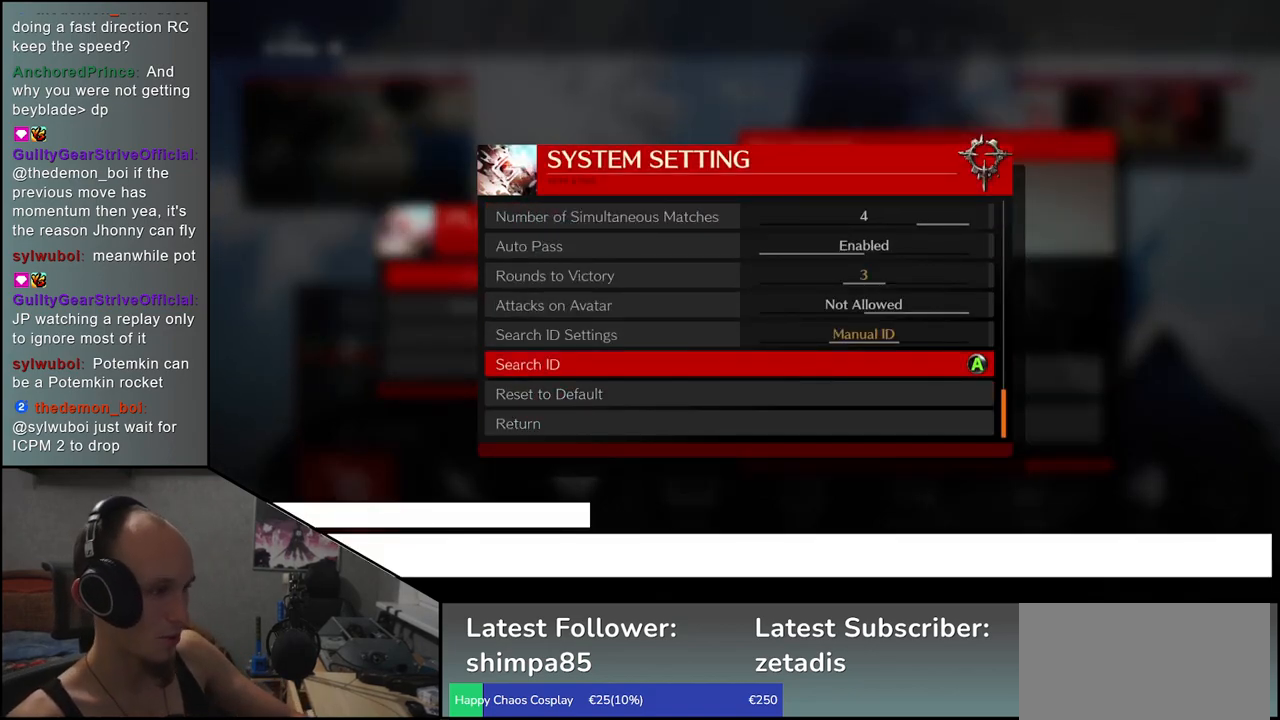
{"buttons": [], "left_stick": "center", "events": []}
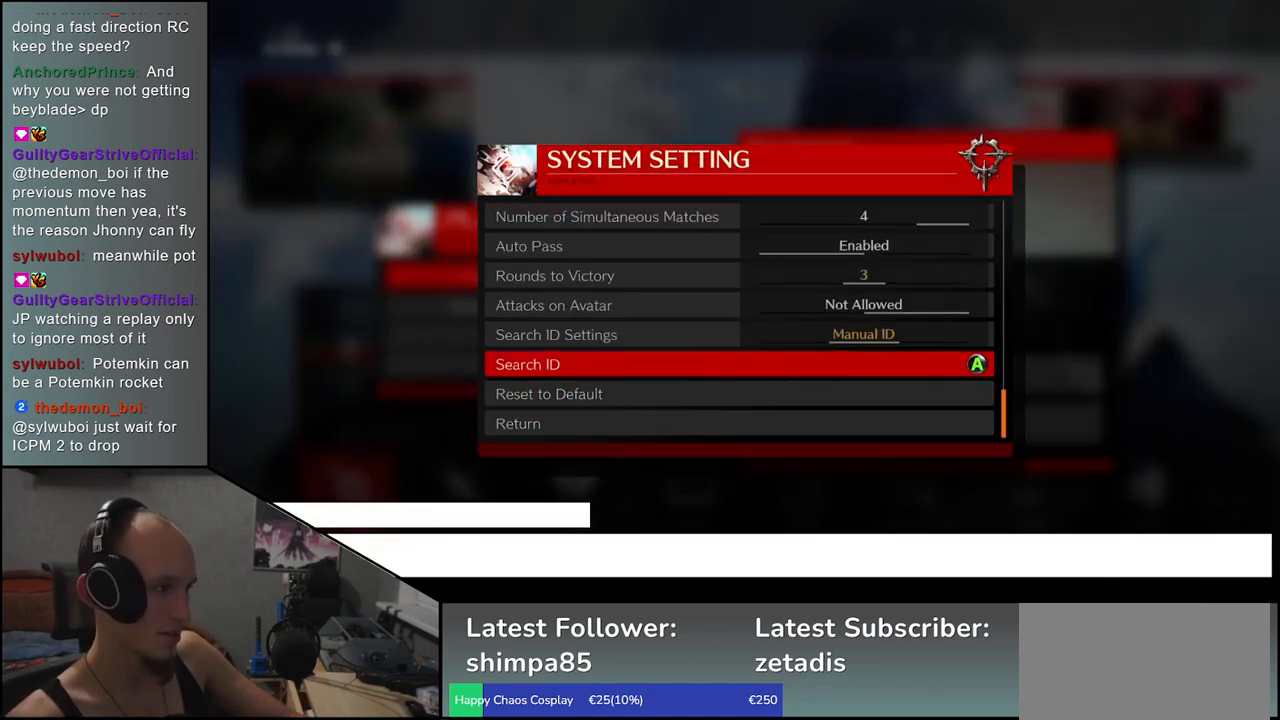
{"buttons": [], "left_stick": "center", "events": []}
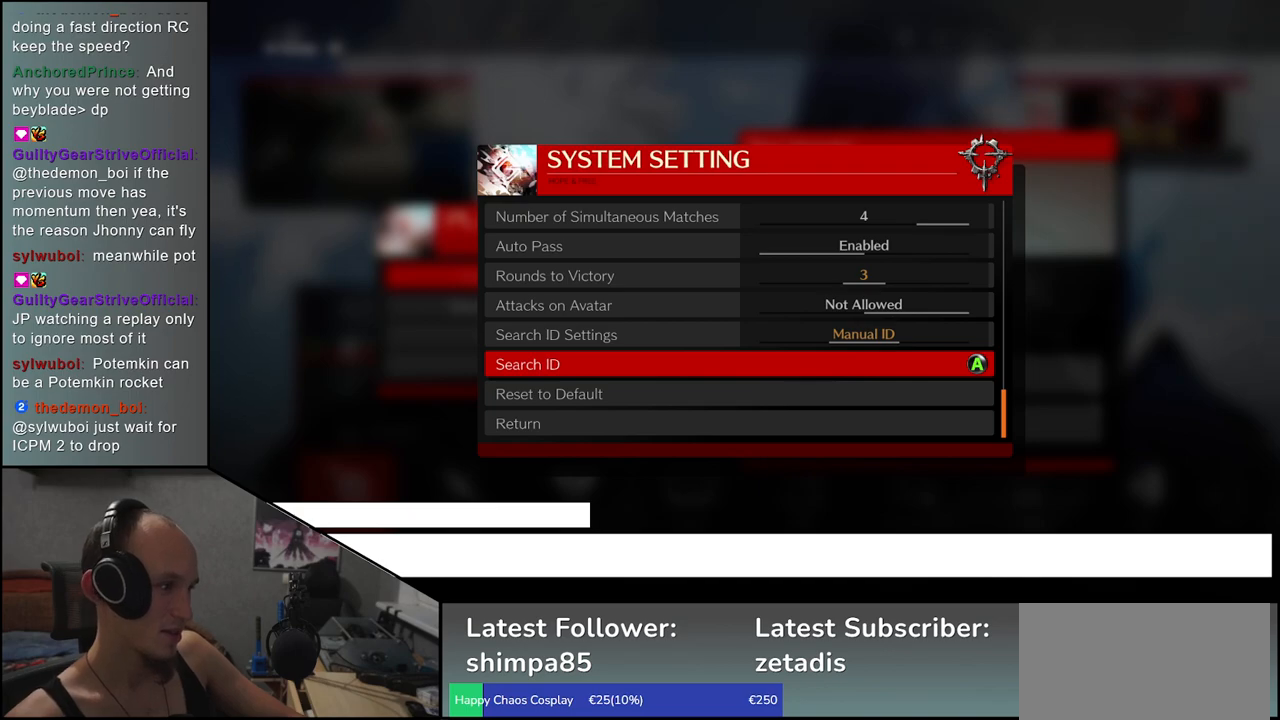
{"buttons": [], "left_stick": "center", "events": []}
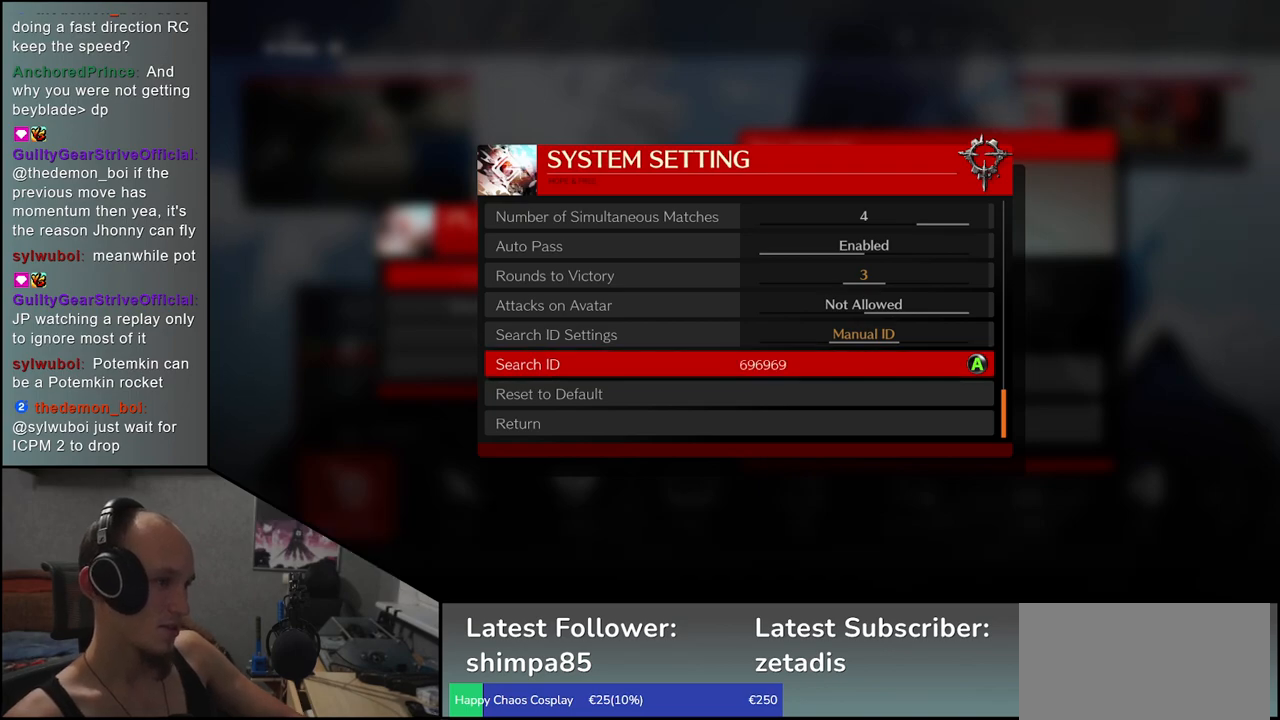
{"buttons": [], "left_stick": "down", "events": [[267, "left_stick", "down"], [383, "left_stick", "center"], [483, "left_stick", "down"]]}
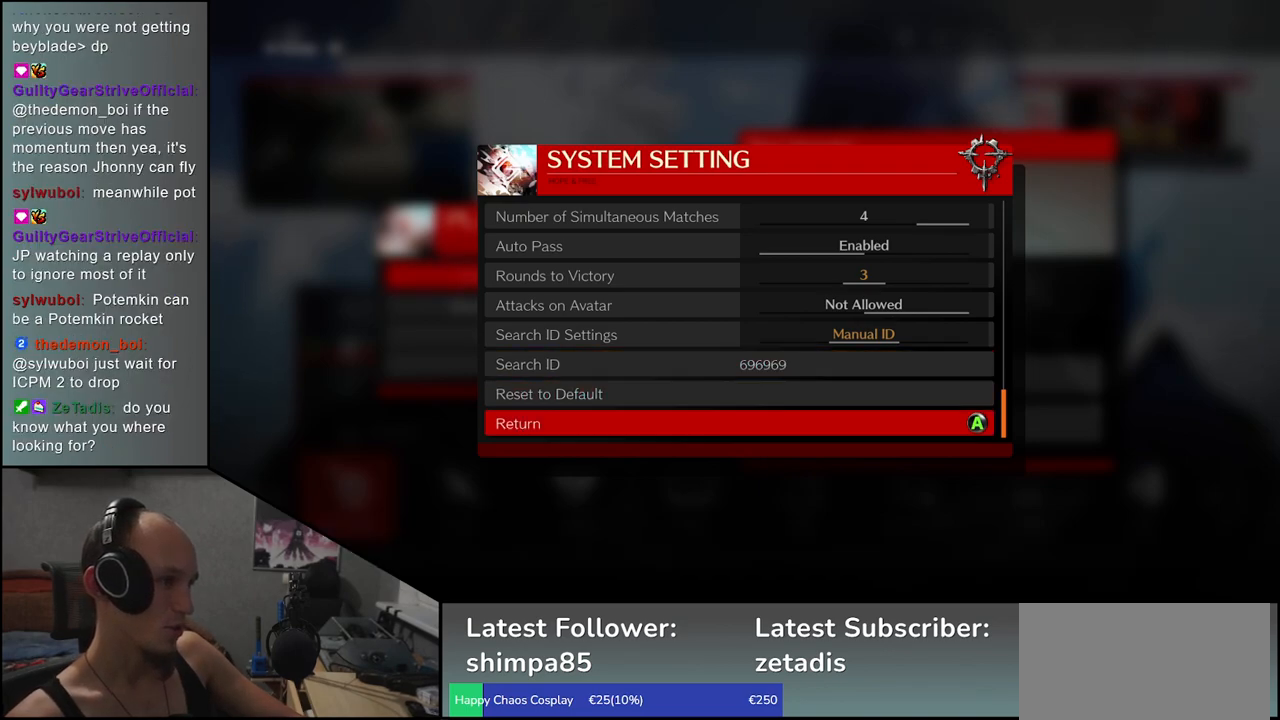
{"buttons": [], "left_stick": "down", "events": [[83, "left_stick", "center"], [450, "left_stick", "down"]]}
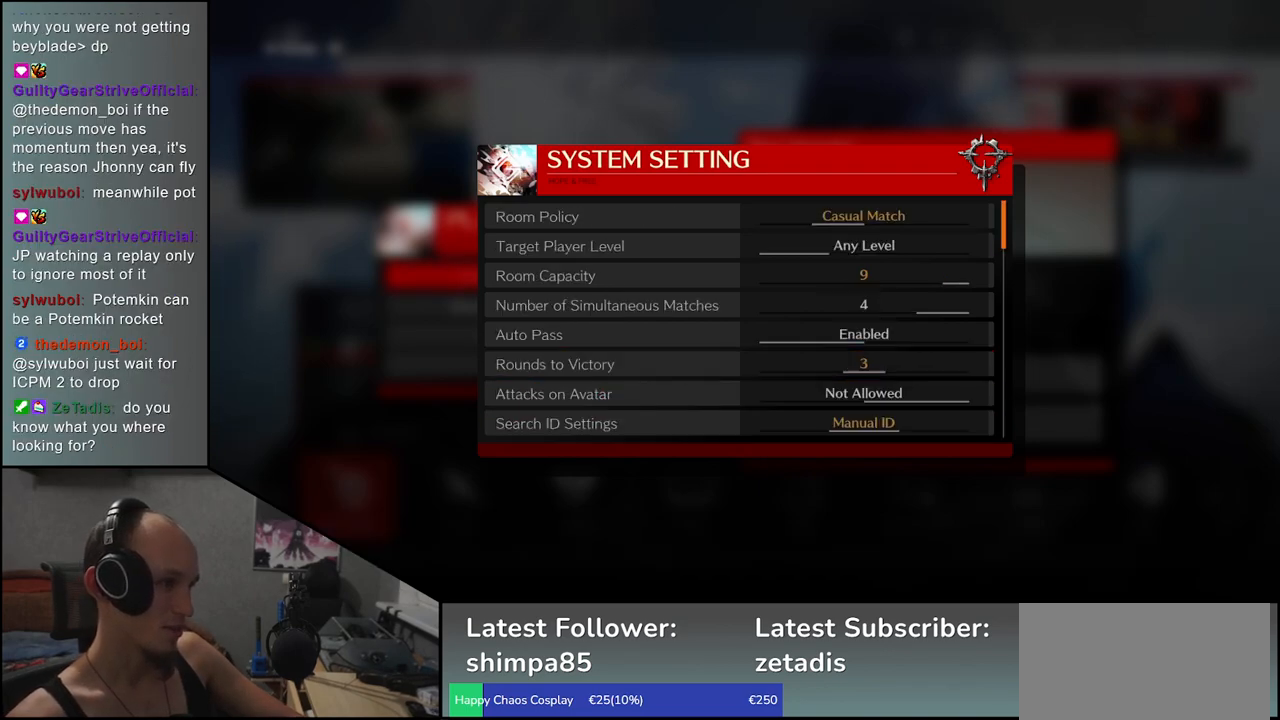
{"buttons": [], "left_stick": "center", "events": [[50, "left_stick", "center"]]}
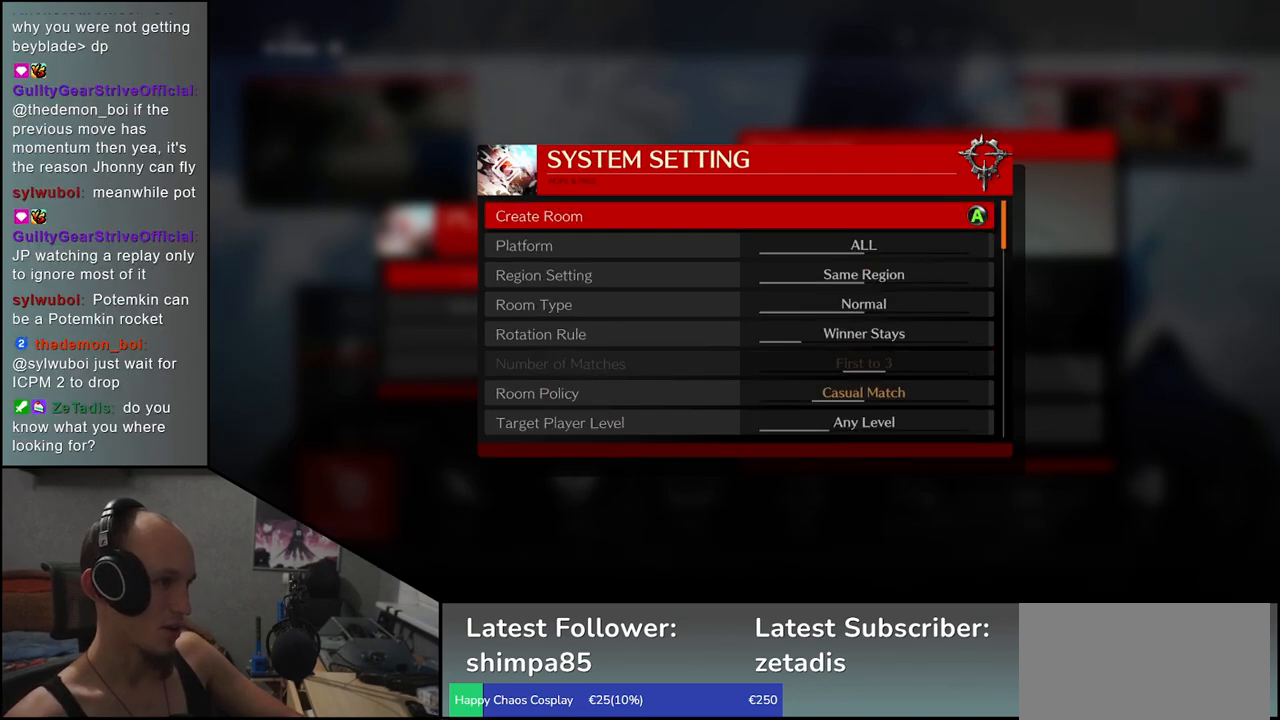
{"buttons": [], "left_stick": "center", "events": [[350, "SQUARE", "down"], [467, "SQUARE", "up"]]}